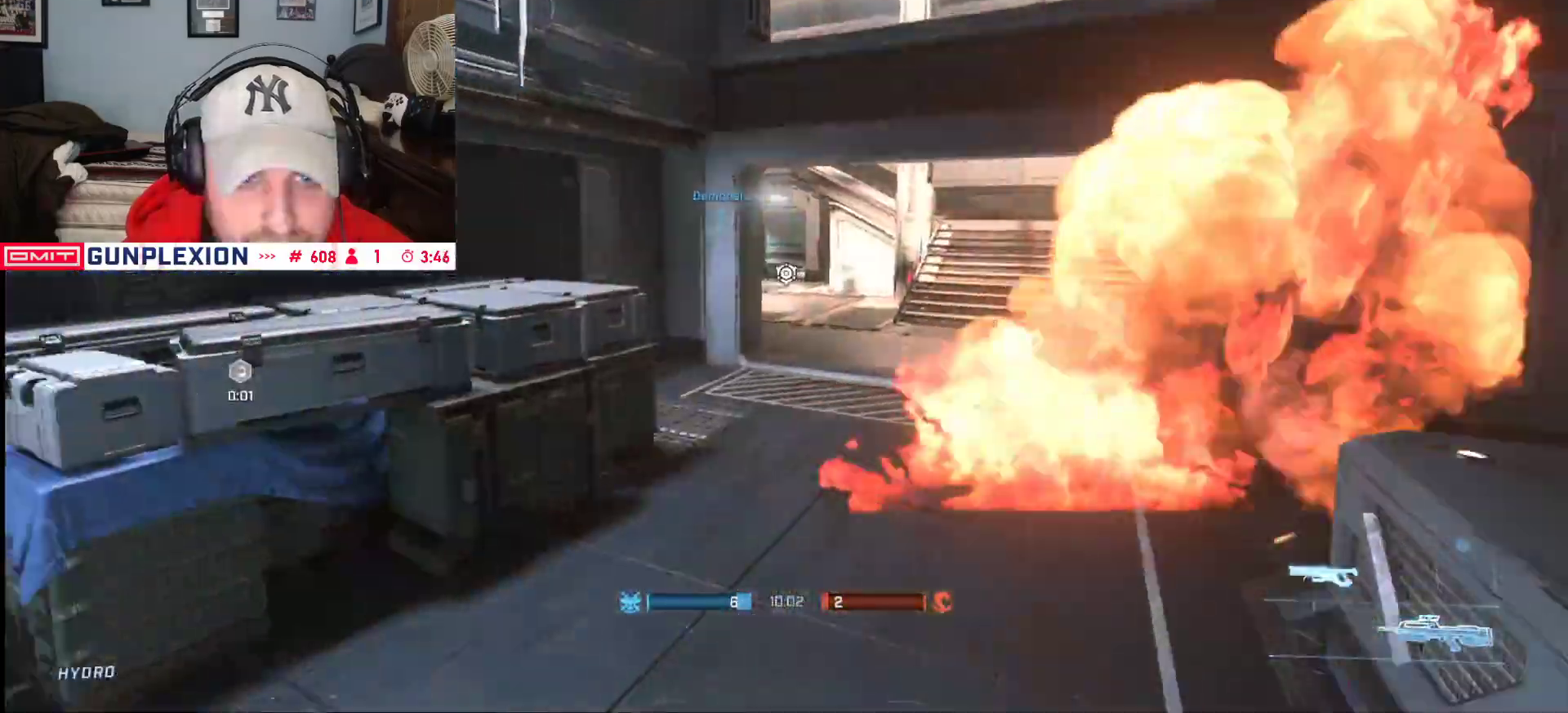
Gameplay with a controller (Xbox layout); each line is a JSON object with the inputs held at the frame after it (dt_ms = milliseconds from this image to that frame). "button_events" lists button changes between this image and that frame as [ms after this image, input, new state], when the widget could be followed in between (sticks are given only as held states).
{"dt_ms": 500, "buttons": ["A"], "left_stick": "up", "right_stick": "up", "button_events": [[400, "A", "down"]]}
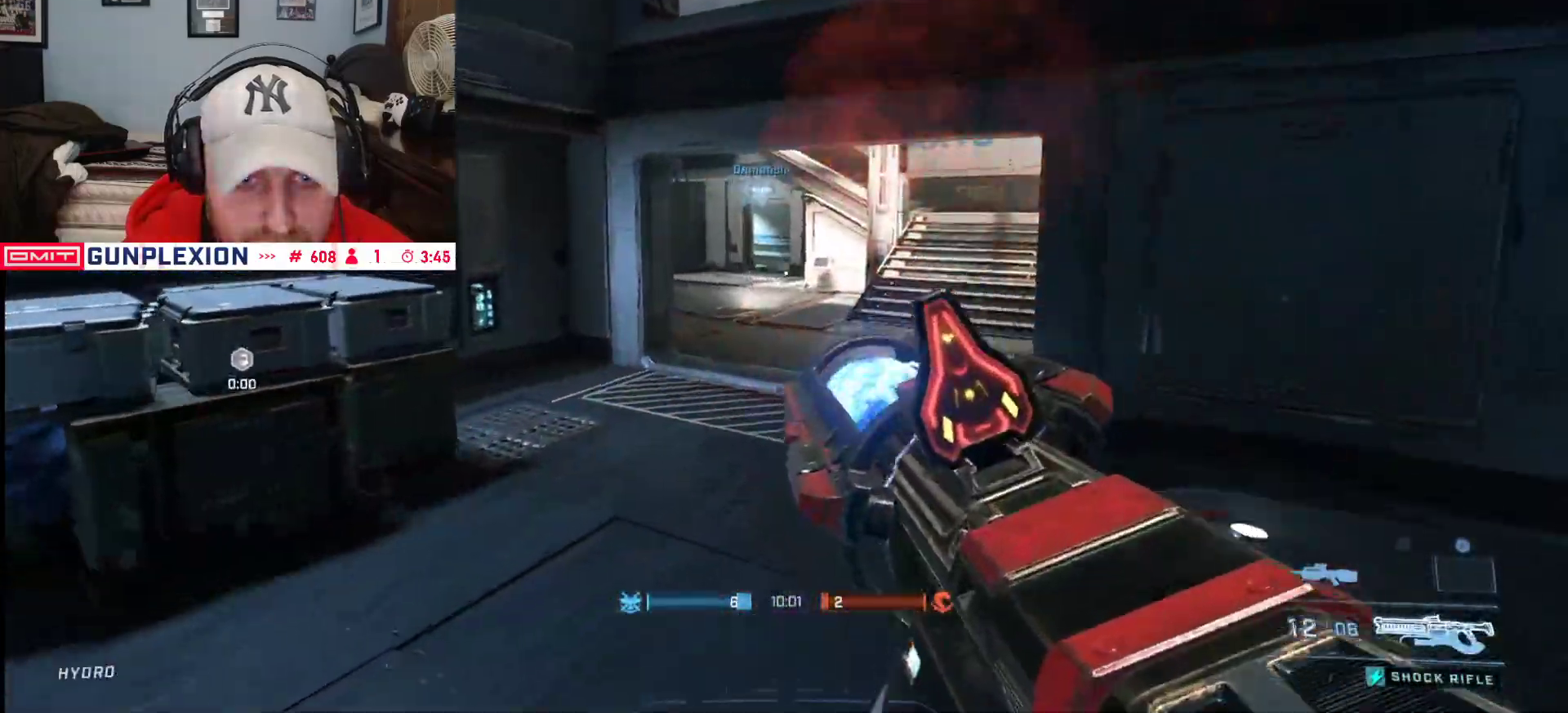
{"dt_ms": 500, "buttons": [], "left_stick": "right", "right_stick": "up-left", "button_events": [[17, "A", "up"]]}
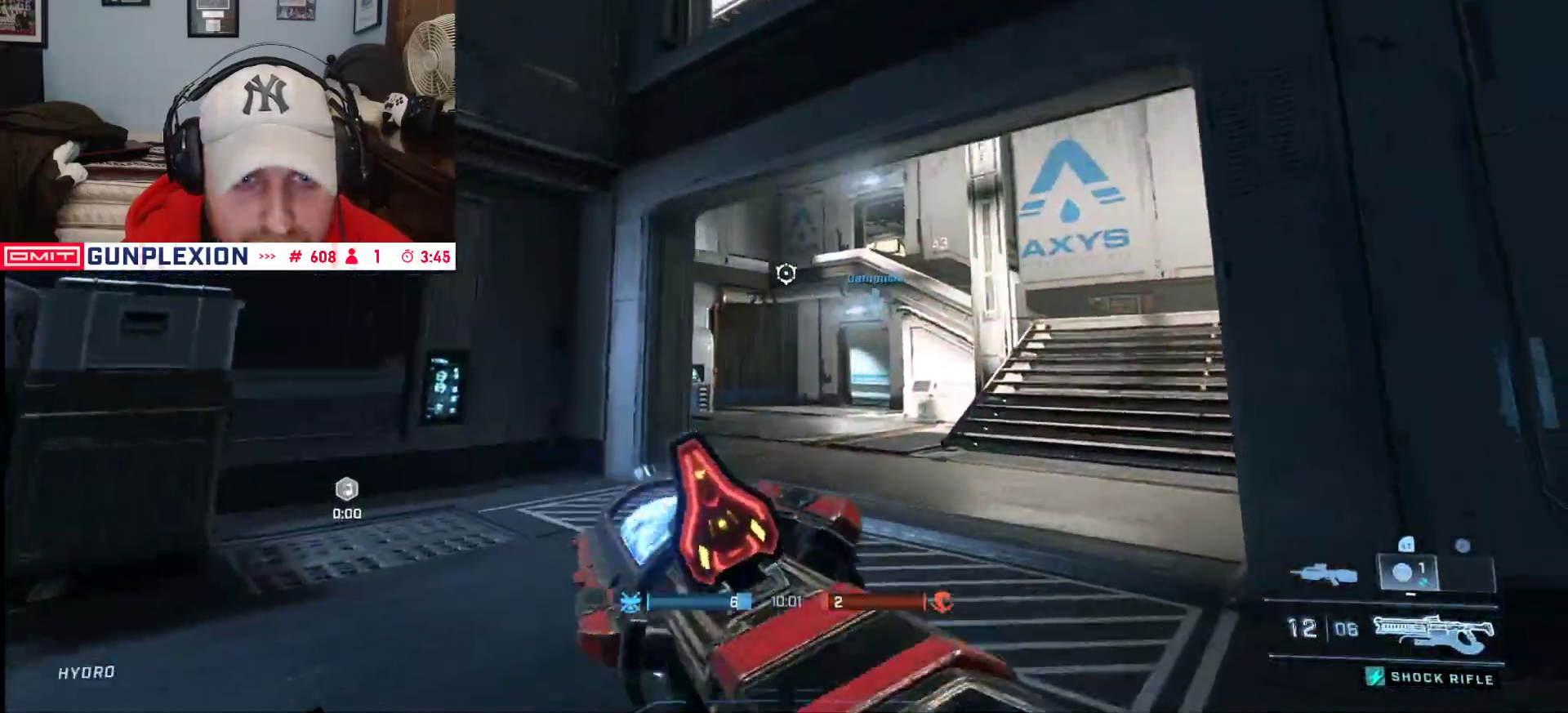
{"dt_ms": 500, "buttons": [], "left_stick": "up-right", "right_stick": "left", "button_events": []}
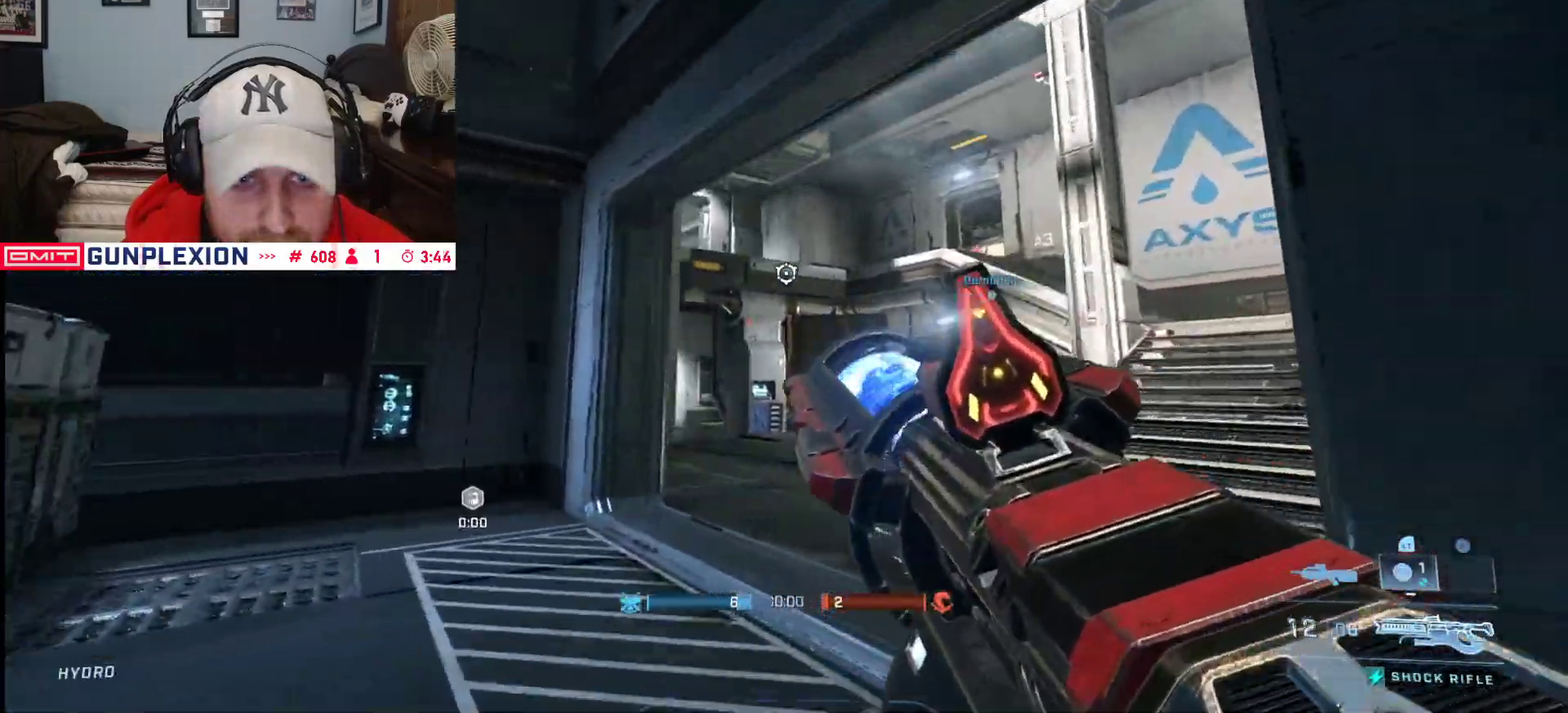
{"dt_ms": 1000, "buttons": ["Y"], "left_stick": "up", "right_stick": "center", "button_events": [[767, "A", "down"], [833, "A", "up"], [950, "Y", "down"]]}
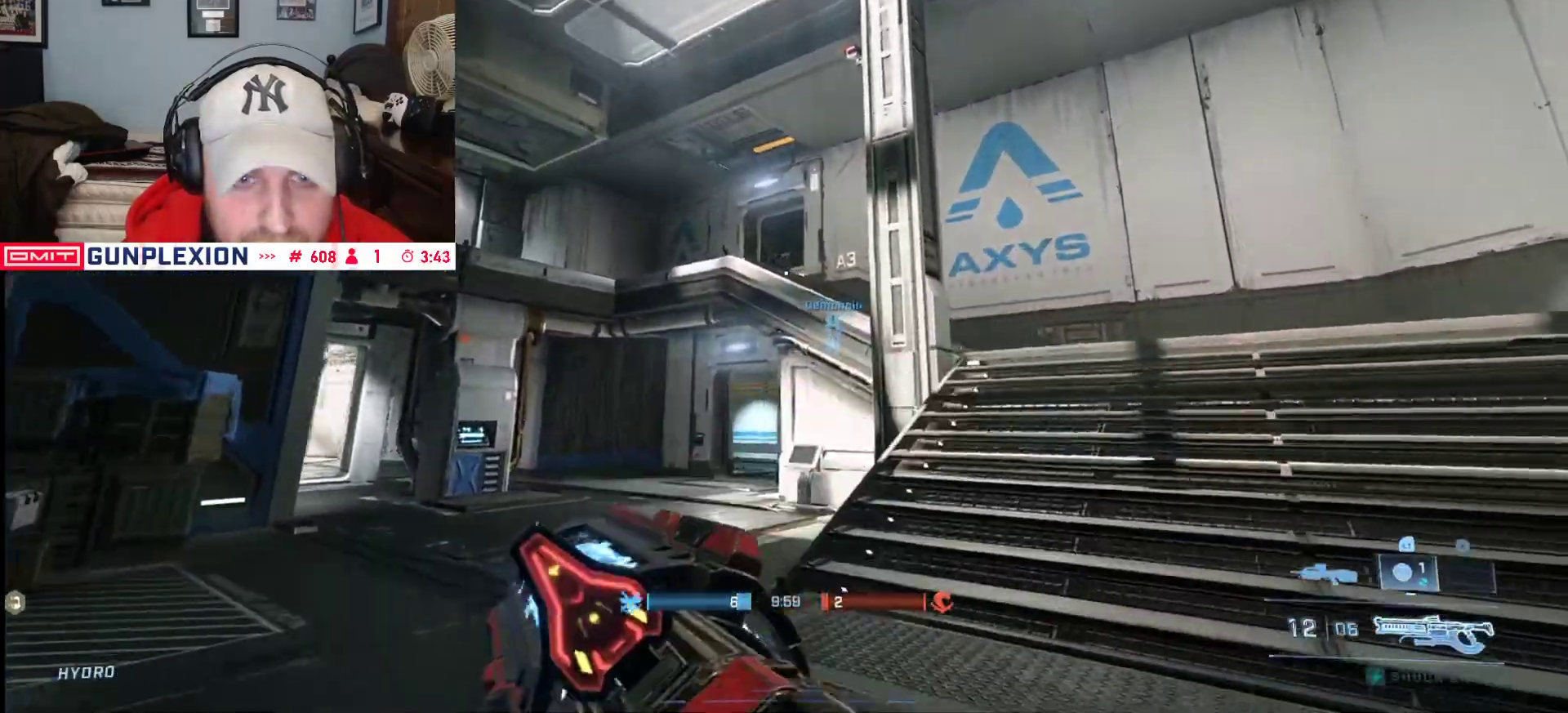
{"dt_ms": 500, "buttons": ["B"], "left_stick": "up", "right_stick": "center", "button_events": [[33, "Y", "up"], [350, "B", "down"], [417, "B", "up"], [467, "B", "down"]]}
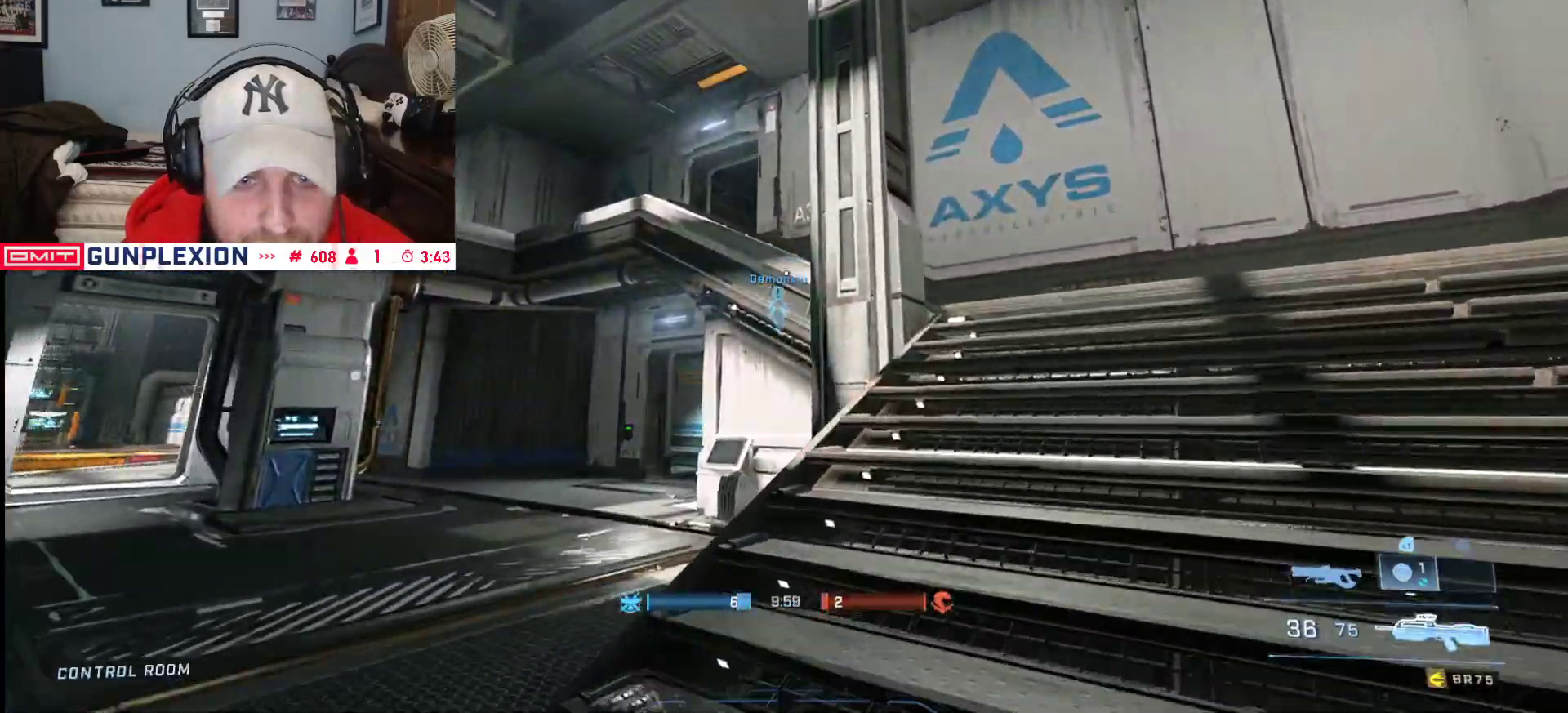
{"dt_ms": 500, "buttons": [], "left_stick": "up", "right_stick": "center", "button_events": [[50, "B", "up"], [283, "Y", "down"], [333, "Y", "up"]]}
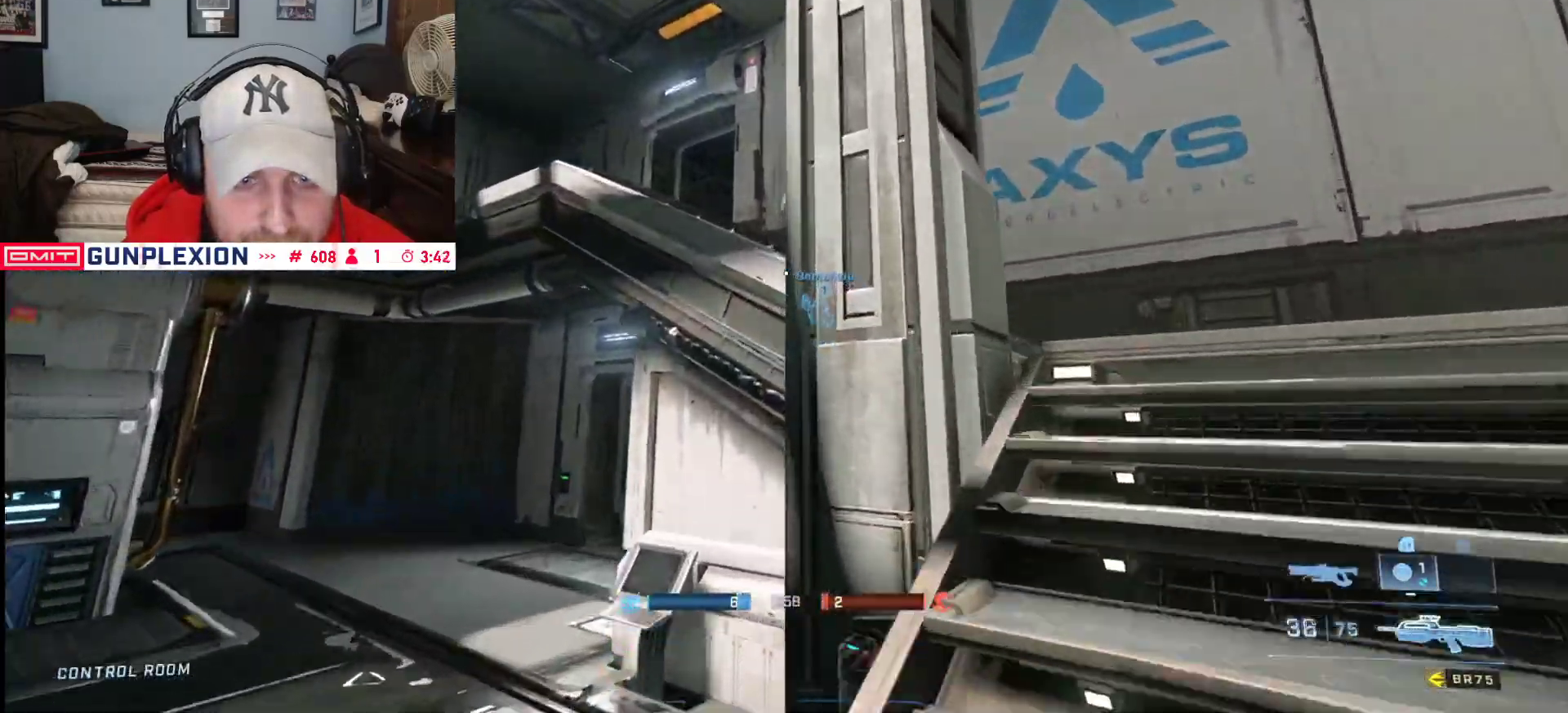
{"dt_ms": 500, "buttons": ["L3"], "left_stick": "up", "right_stick": "center", "button_events": [[233, "L1", "down"], [367, "L1", "up"], [367, "L3", "down"]]}
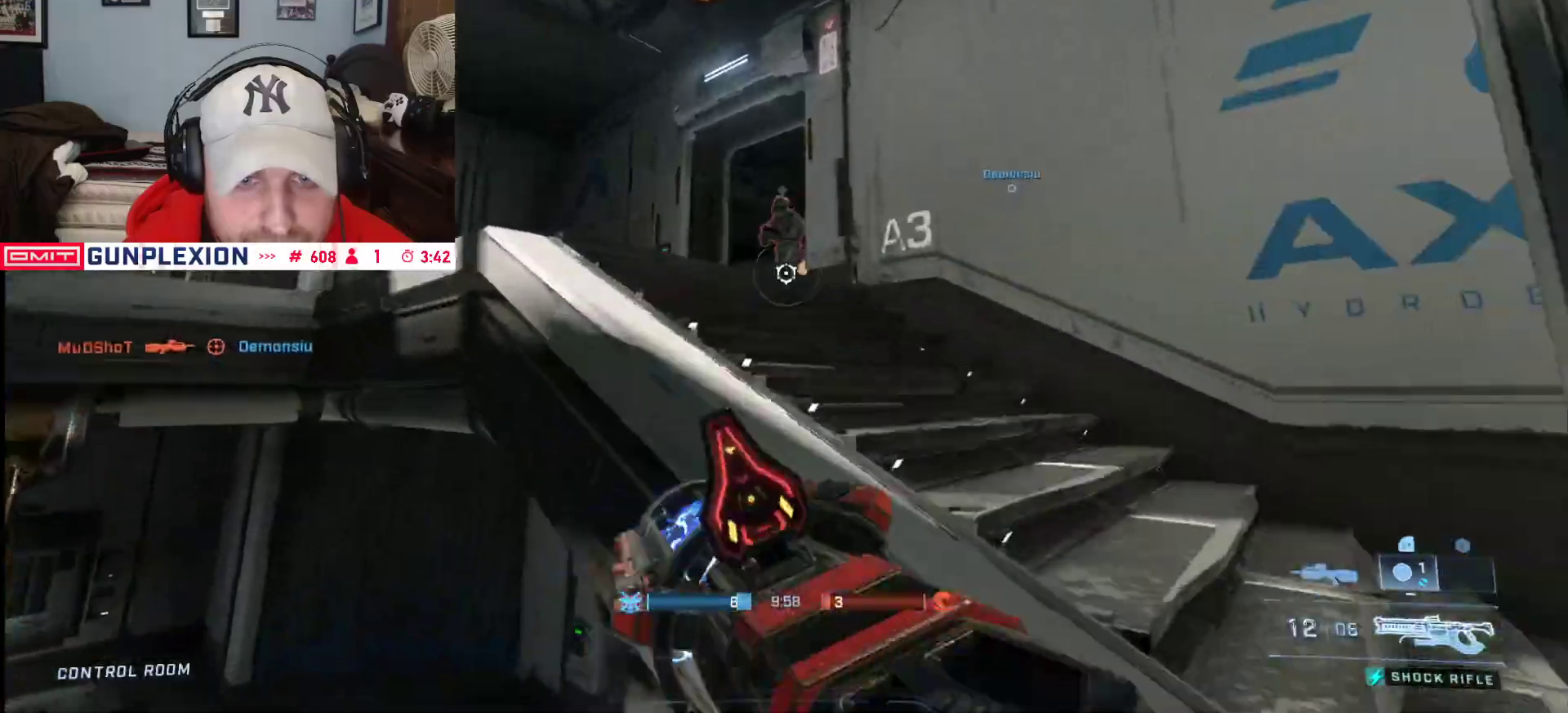
{"dt_ms": 1000, "buttons": [], "left_stick": "down-right", "right_stick": "down-left", "button_events": [[217, "L3", "up"], [500, "R2", "down"], [600, "R2", "up"], [667, "R1", "down"], [750, "R1", "up"]]}
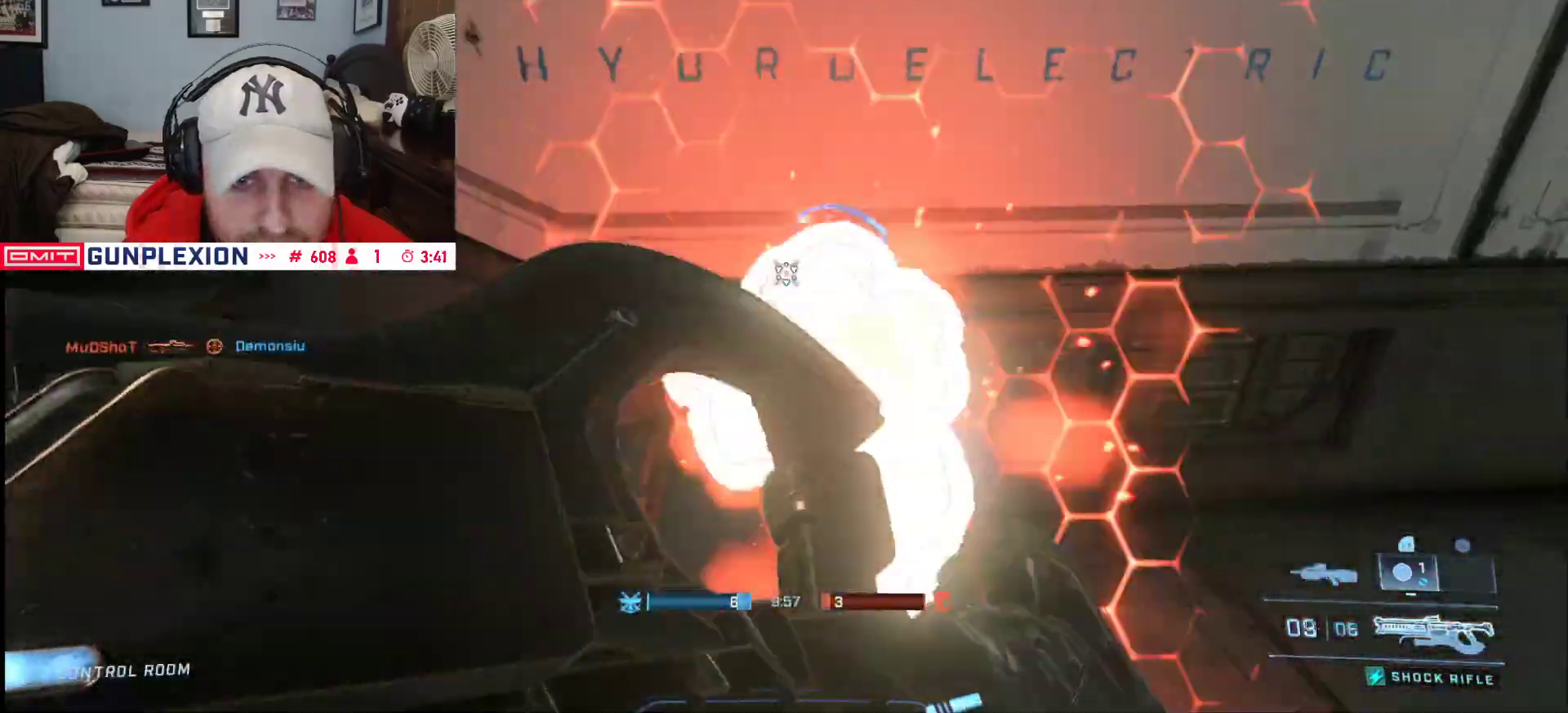
{"dt_ms": 1000, "buttons": ["R1"], "left_stick": "up", "right_stick": "left", "button_events": [[750, "R1", "down"], [817, "R1", "up"], [883, "R1", "down"], [933, "R1", "up"], [1000, "R1", "down"]]}
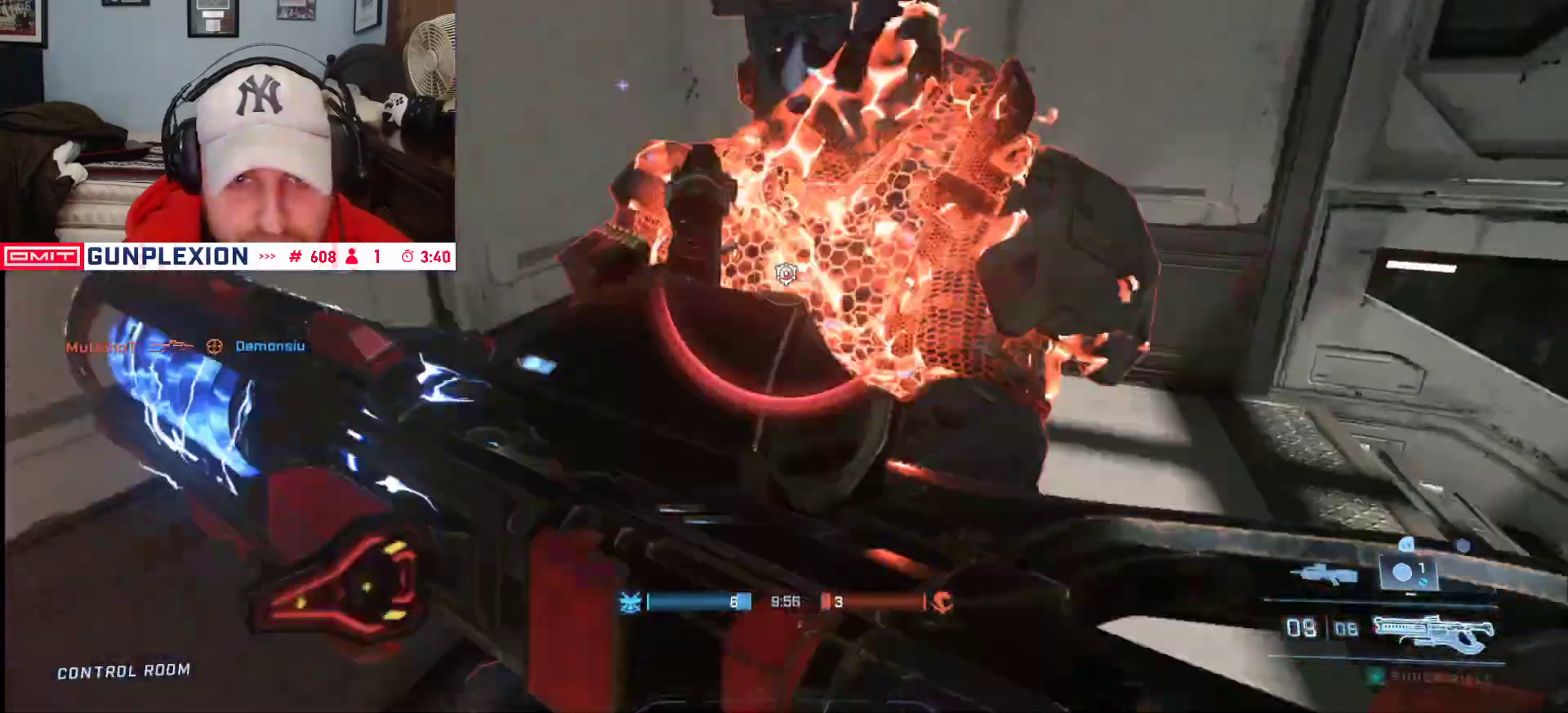
{"dt_ms": 500, "buttons": [], "left_stick": "up", "right_stick": "left", "button_events": [[33, "R1", "up"]]}
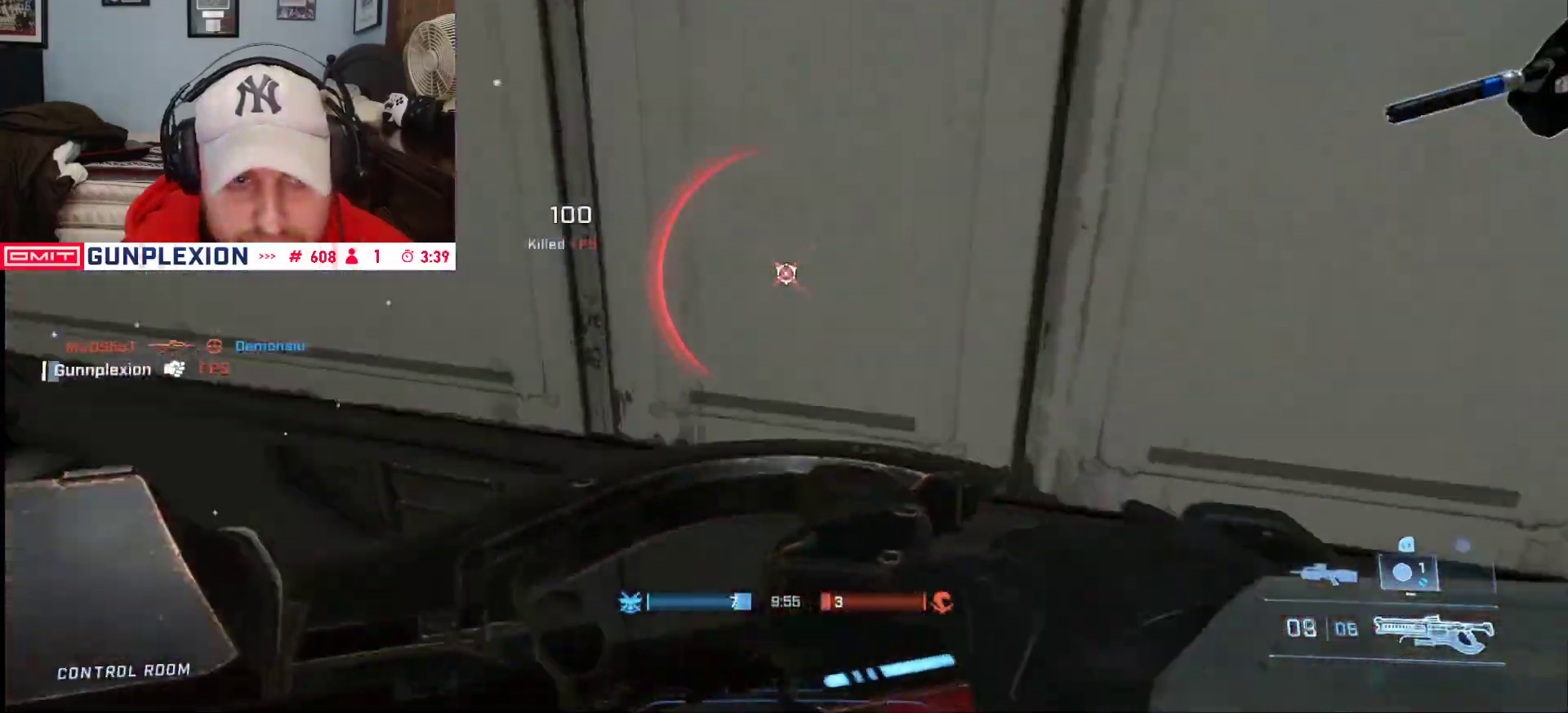
{"dt_ms": 500, "buttons": [], "left_stick": "up-right", "right_stick": "left", "button_events": []}
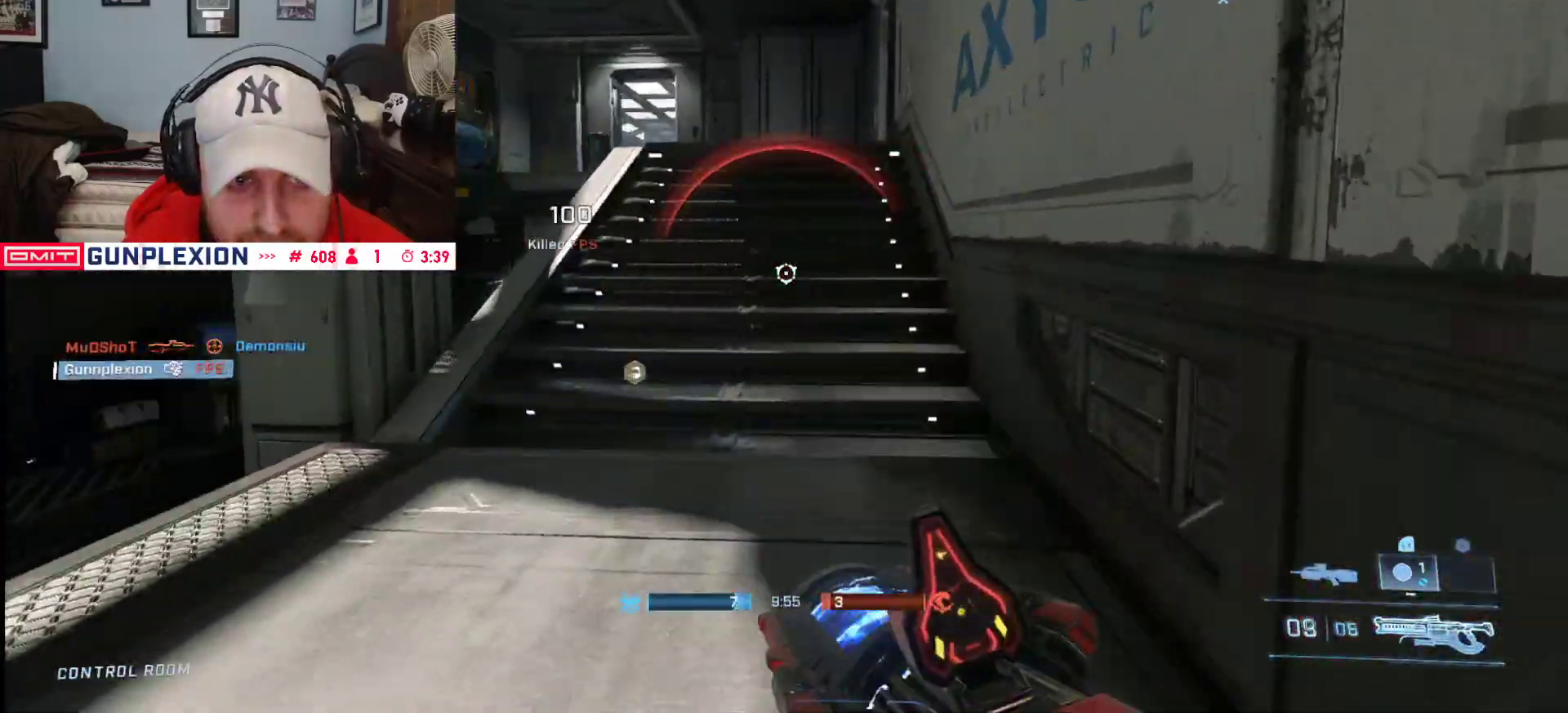
{"dt_ms": 500, "buttons": [], "left_stick": "up", "right_stick": "center", "button_events": []}
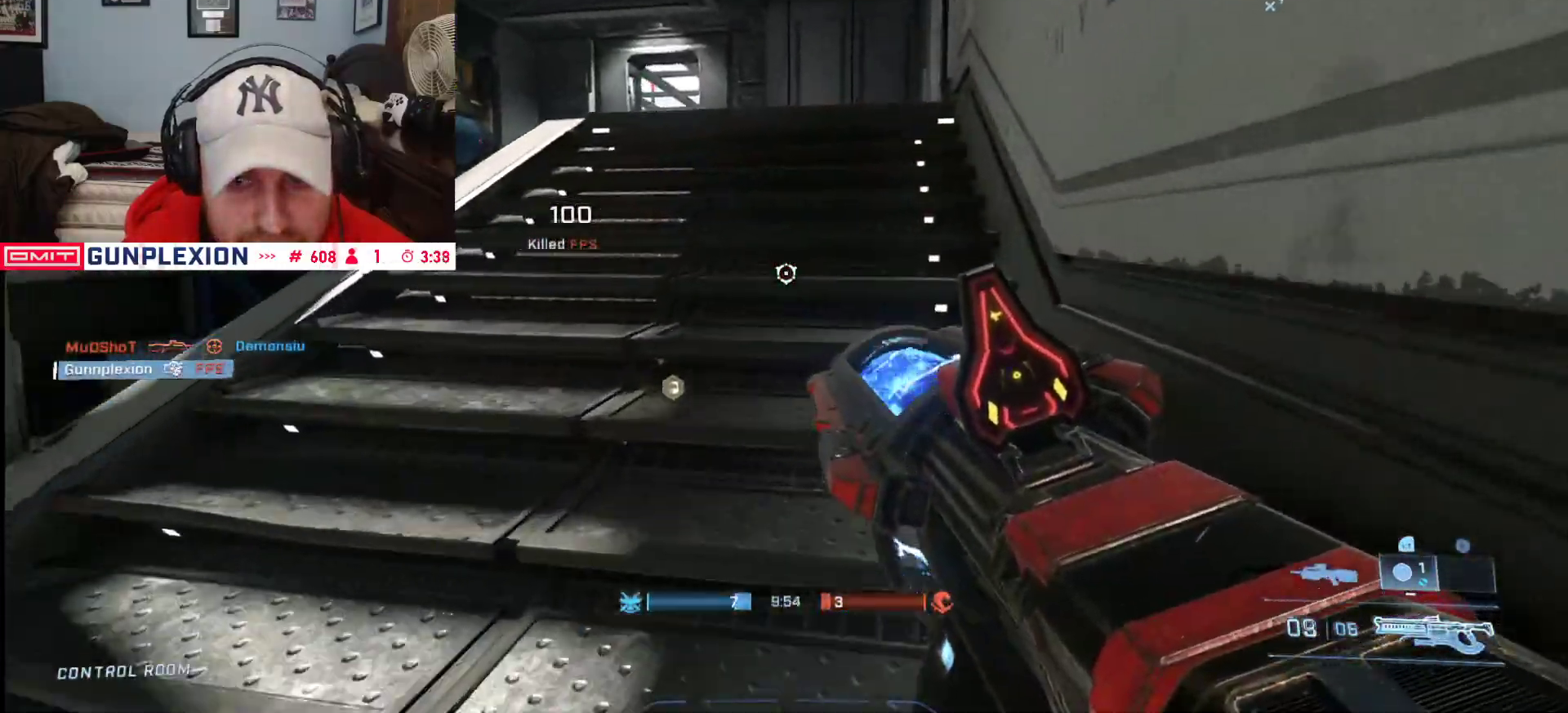
{"dt_ms": 500, "buttons": [], "left_stick": "up", "right_stick": "down-left", "button_events": [[50, "A", "down"], [150, "A", "up"]]}
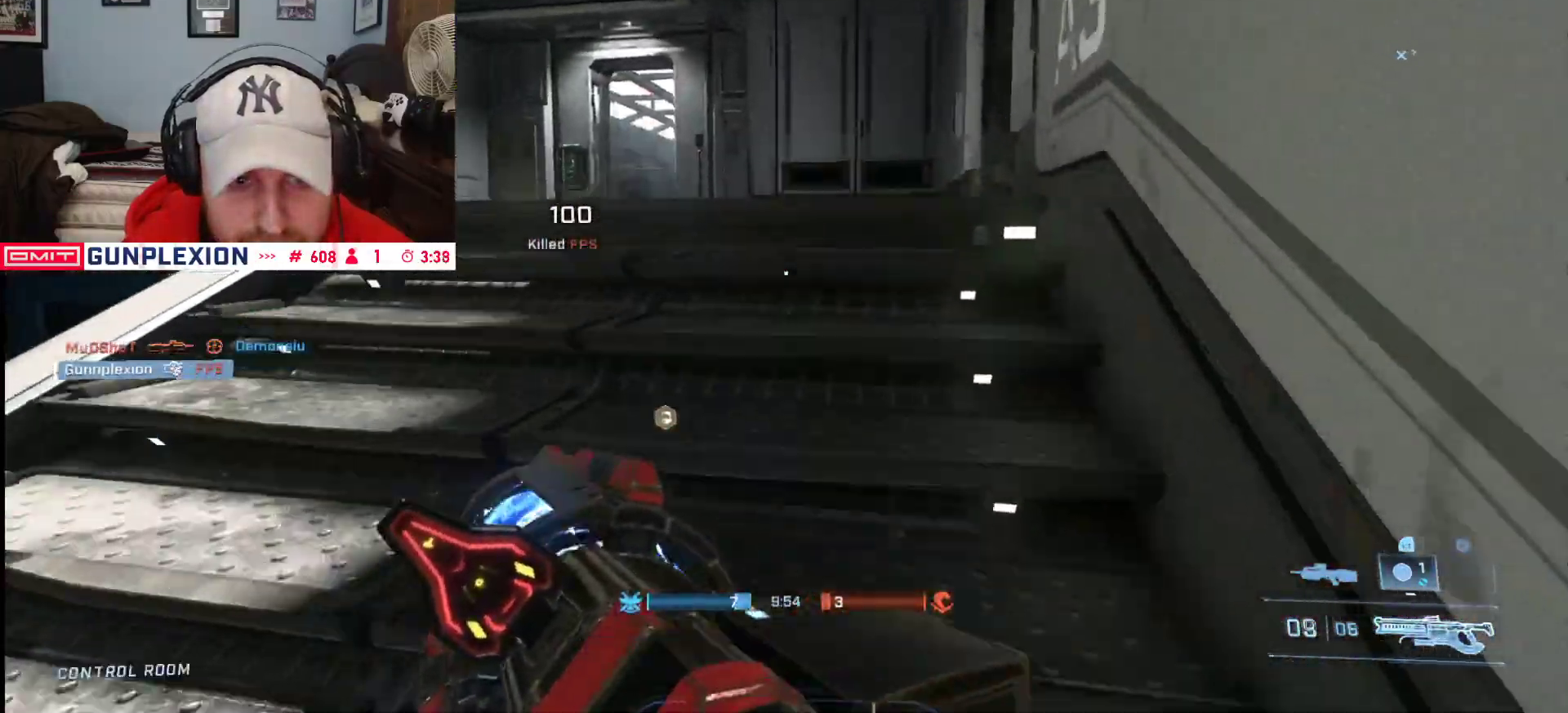
{"dt_ms": 500, "buttons": [], "left_stick": "up", "right_stick": "down-left", "button_events": []}
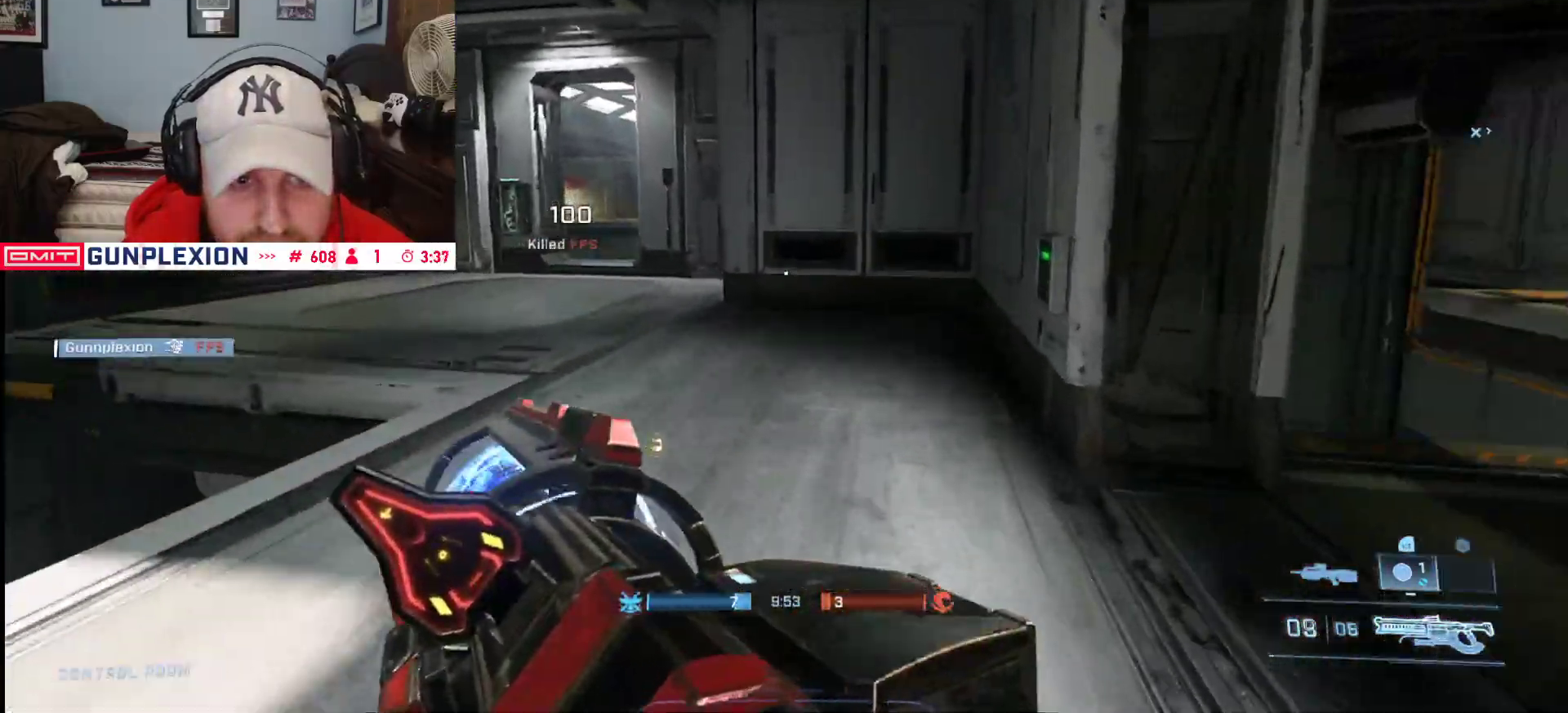
{"dt_ms": 500, "buttons": [], "left_stick": "up", "right_stick": "center", "button_events": [[383, "Y", "down"], [450, "Y", "up"]]}
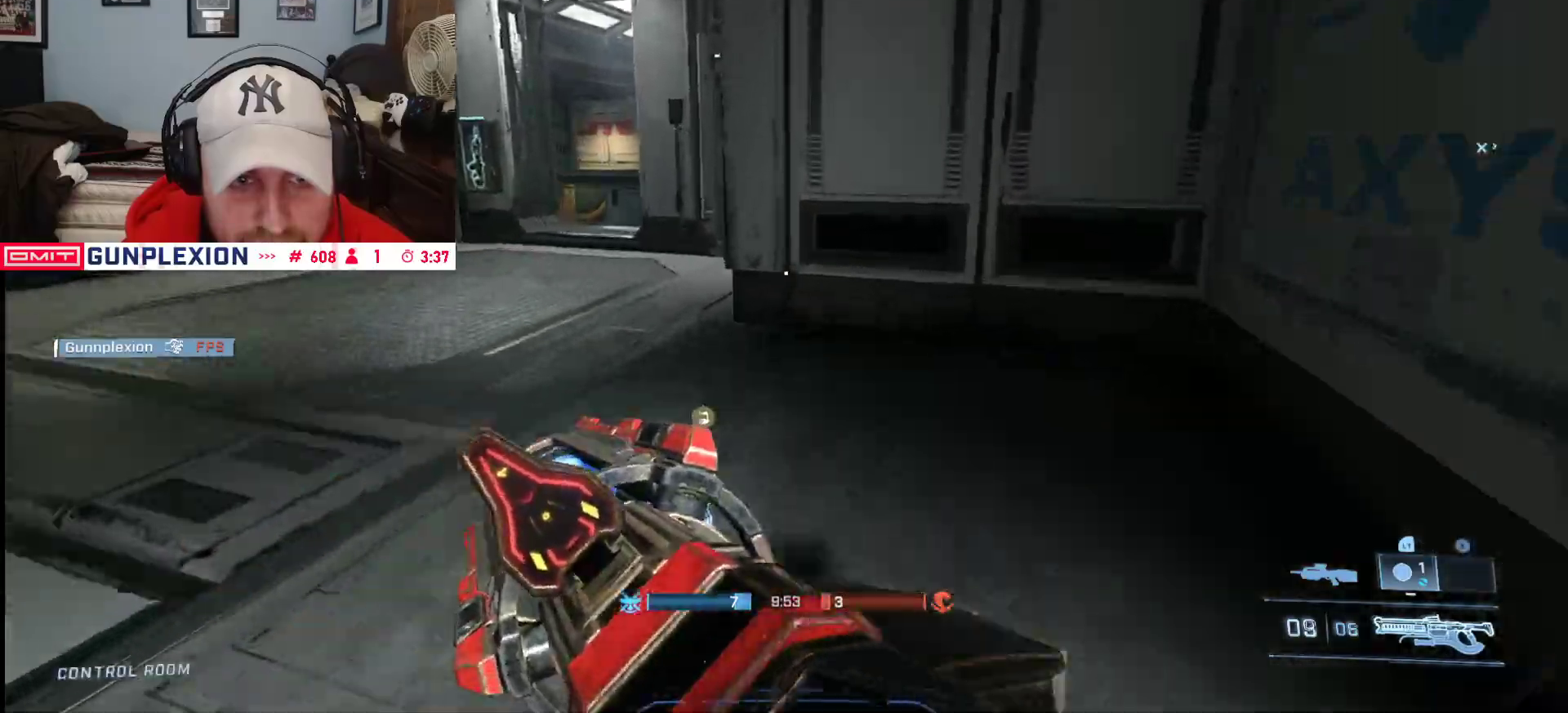
{"dt_ms": 500, "buttons": ["B"], "left_stick": "up", "right_stick": "center", "button_events": [[433, "B", "down"]]}
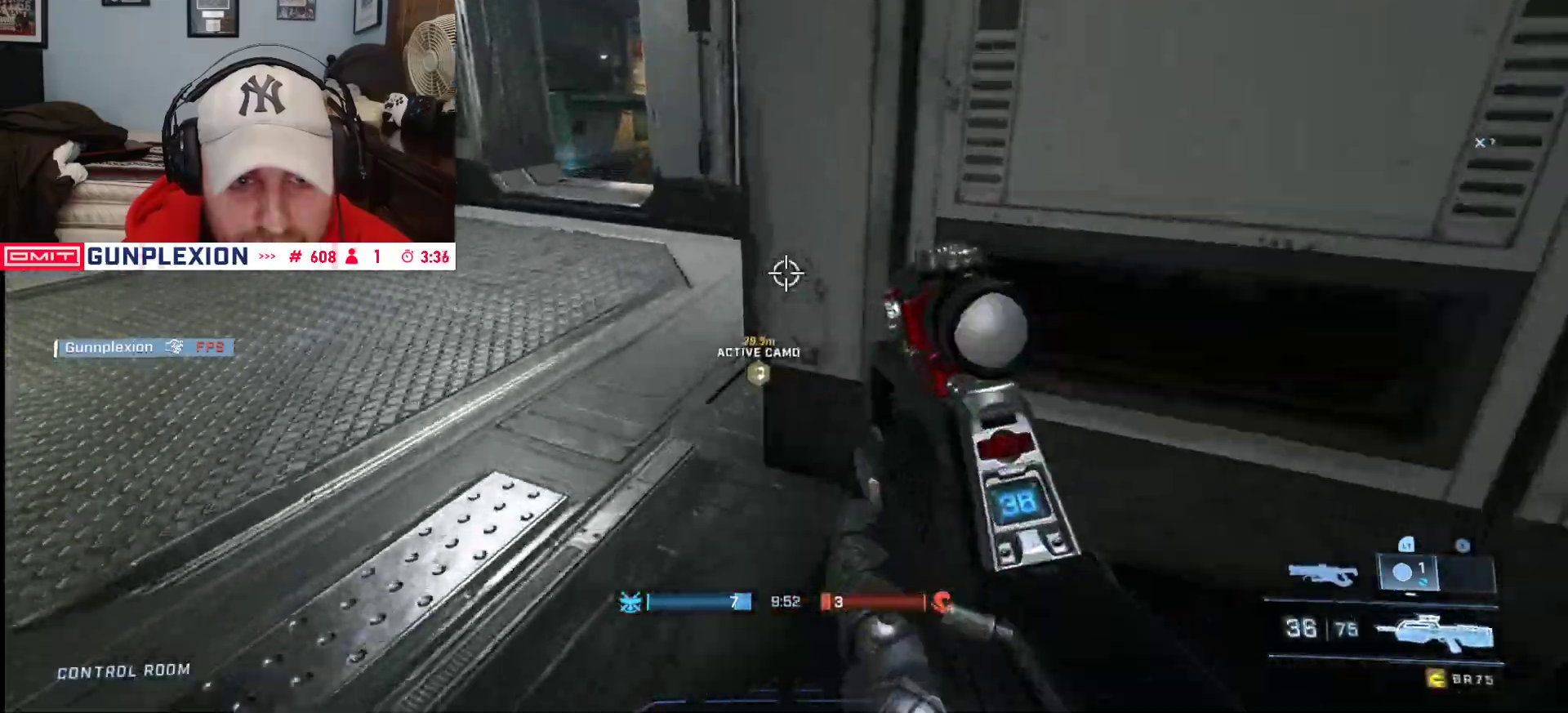
{"dt_ms": 500, "buttons": [], "left_stick": "up", "right_stick": "center", "button_events": [[233, "B", "up"]]}
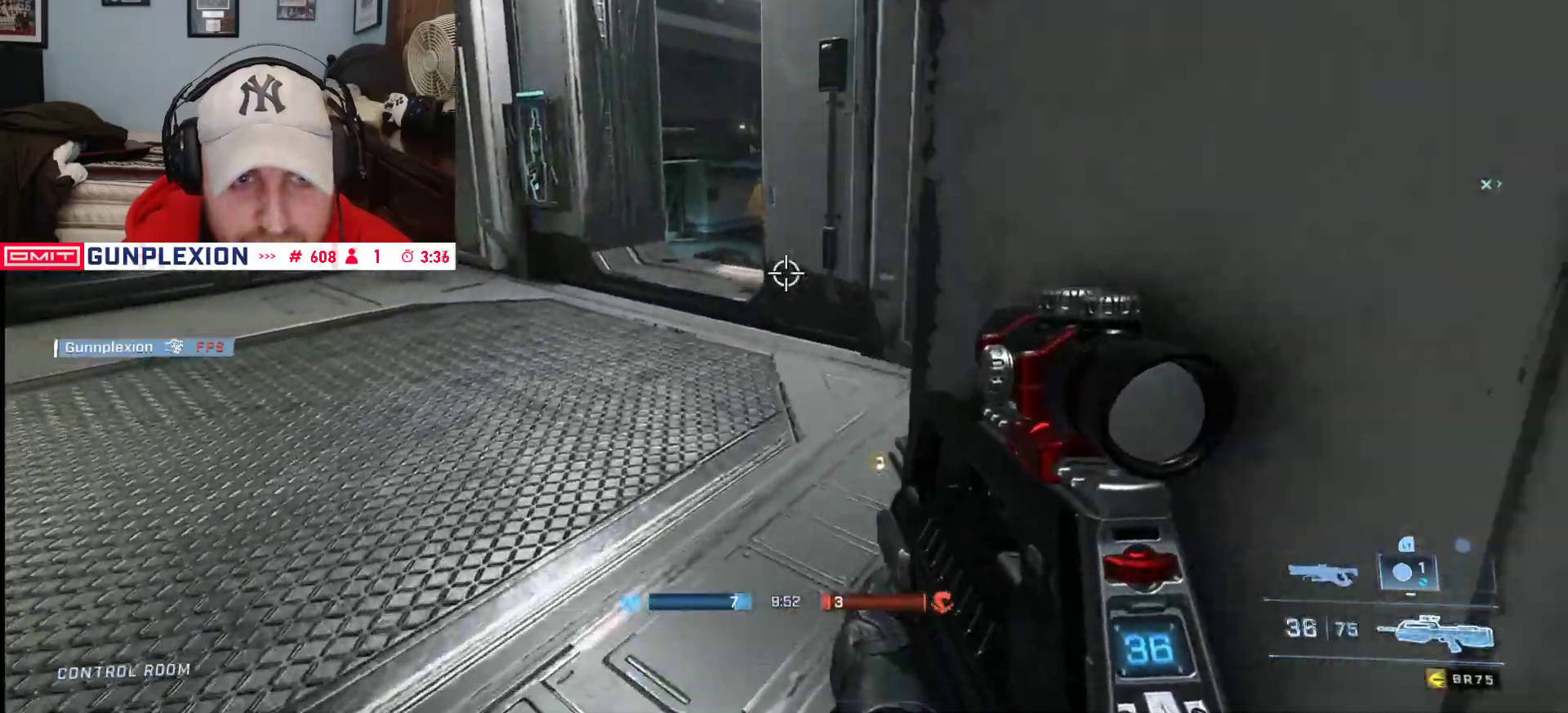
{"dt_ms": 1000, "buttons": [], "left_stick": "up-left", "right_stick": "center", "button_events": [[67, "Y", "down"], [133, "Y", "up"], [517, "L3", "down"], [583, "L3", "up"]]}
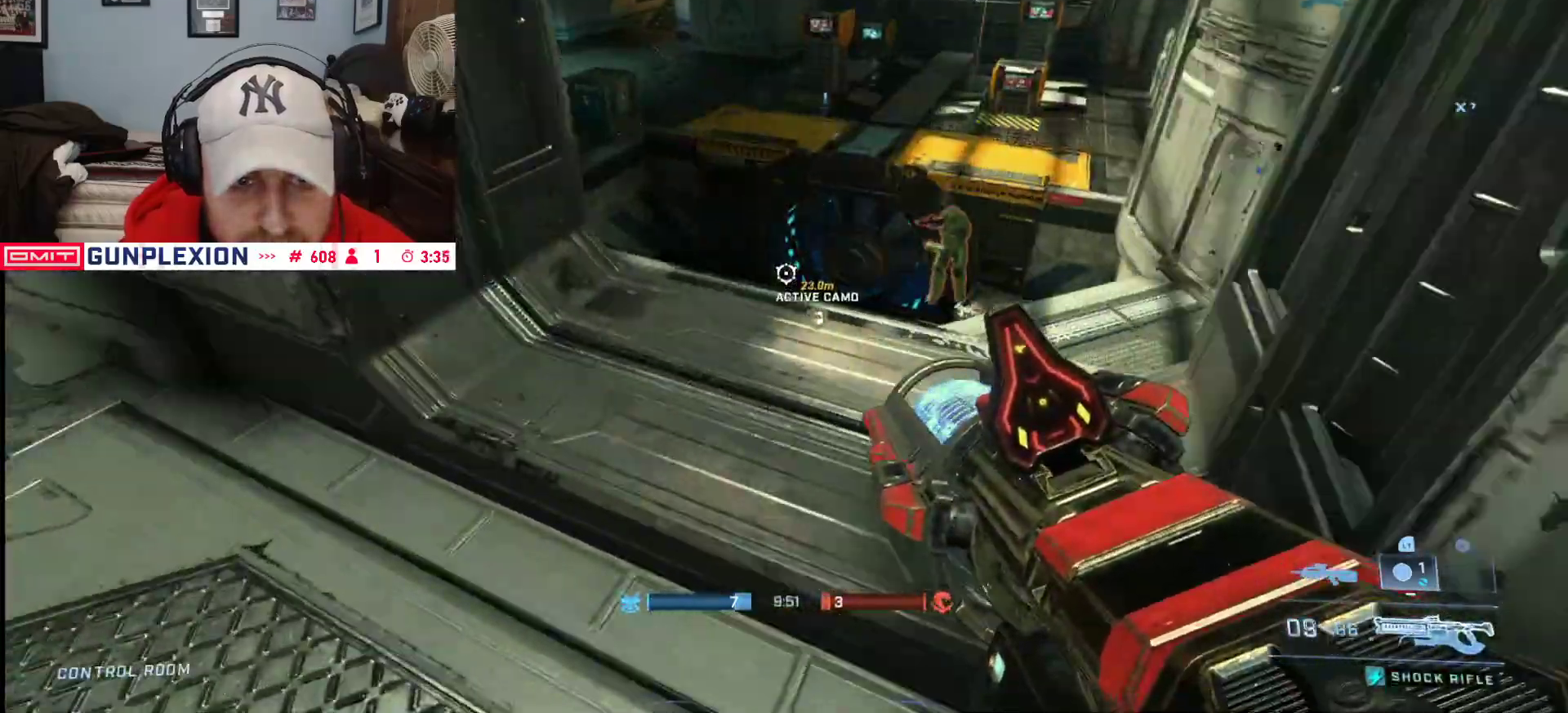
{"dt_ms": 500, "buttons": [], "left_stick": "left", "right_stick": "up-right", "button_events": []}
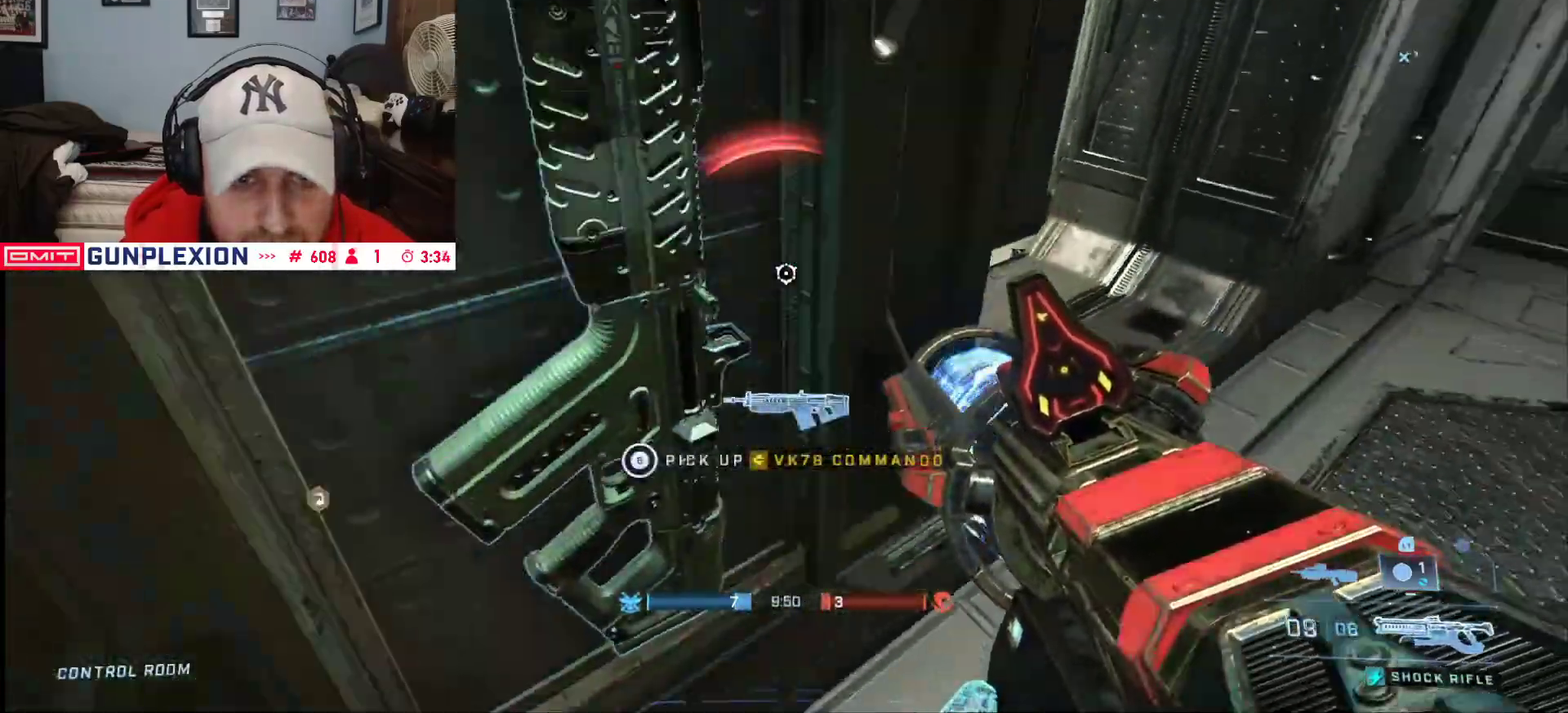
{"dt_ms": 500, "buttons": [], "left_stick": "right", "right_stick": "left", "button_events": []}
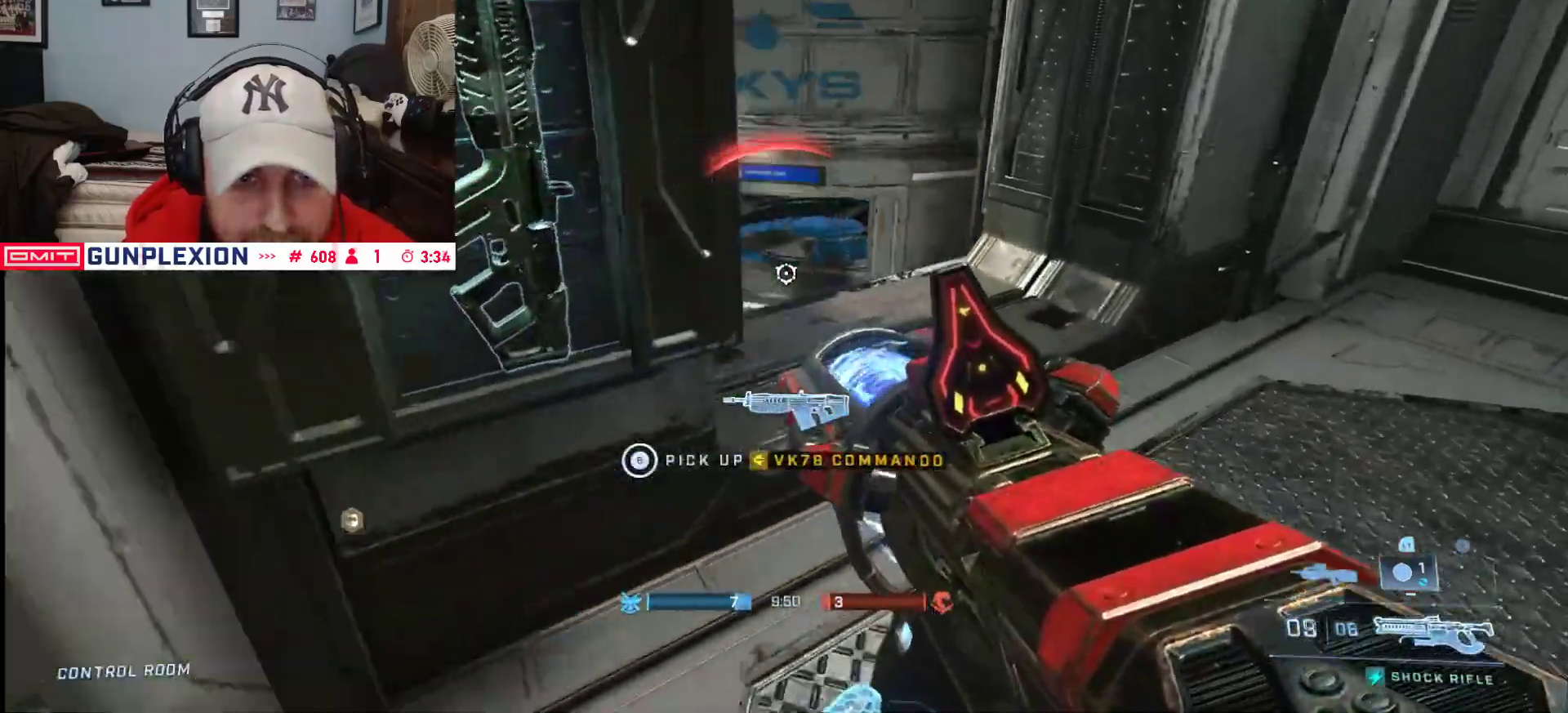
{"dt_ms": 500, "buttons": ["R2"], "left_stick": "right", "right_stick": "up-left", "button_events": [[500, "R2", "down"]]}
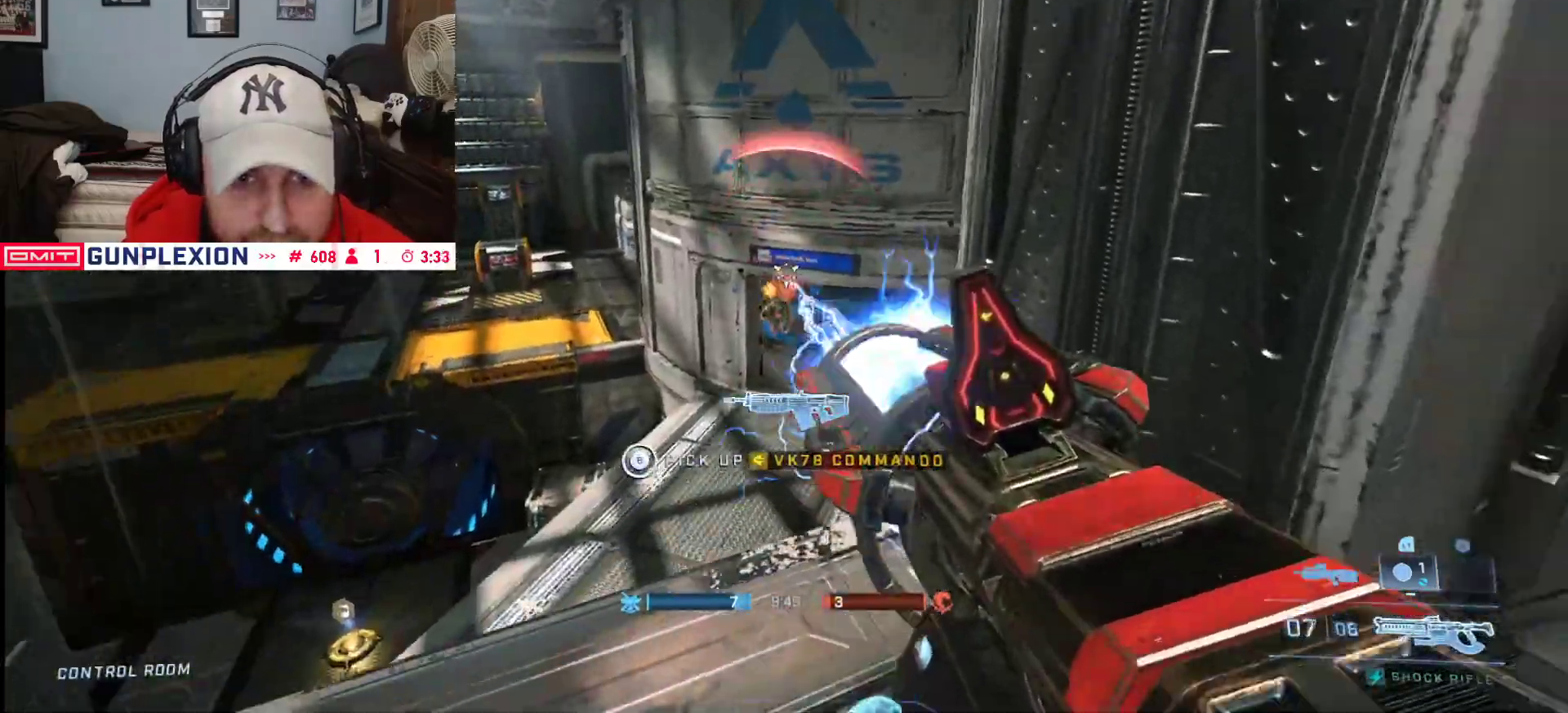
{"dt_ms": 500, "buttons": [], "left_stick": "right", "right_stick": "left", "button_events": [[67, "R2", "up"], [333, "L3", "down"], [450, "L3", "up"]]}
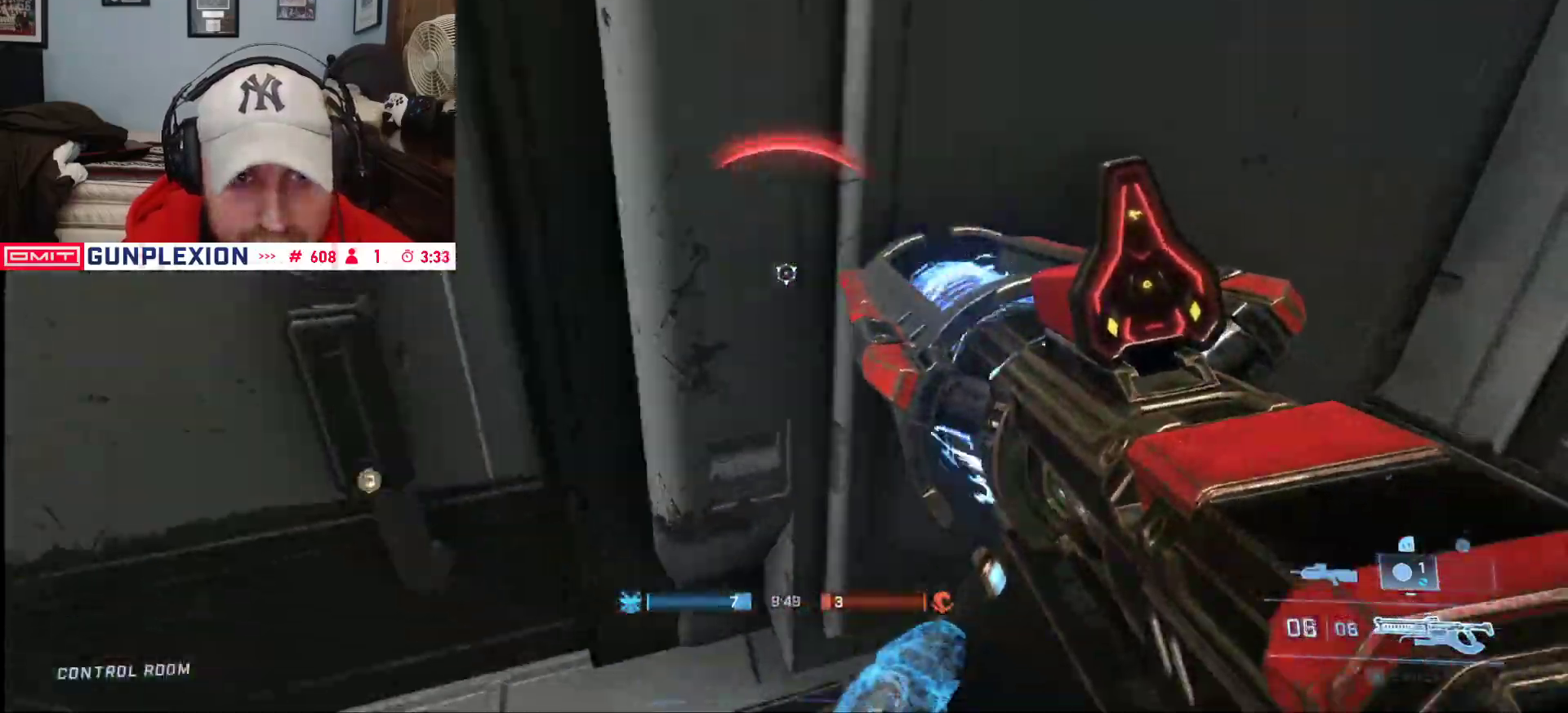
{"dt_ms": 500, "buttons": ["L2"], "left_stick": "up-left", "right_stick": "down-right", "button_events": [[483, "L2", "down"]]}
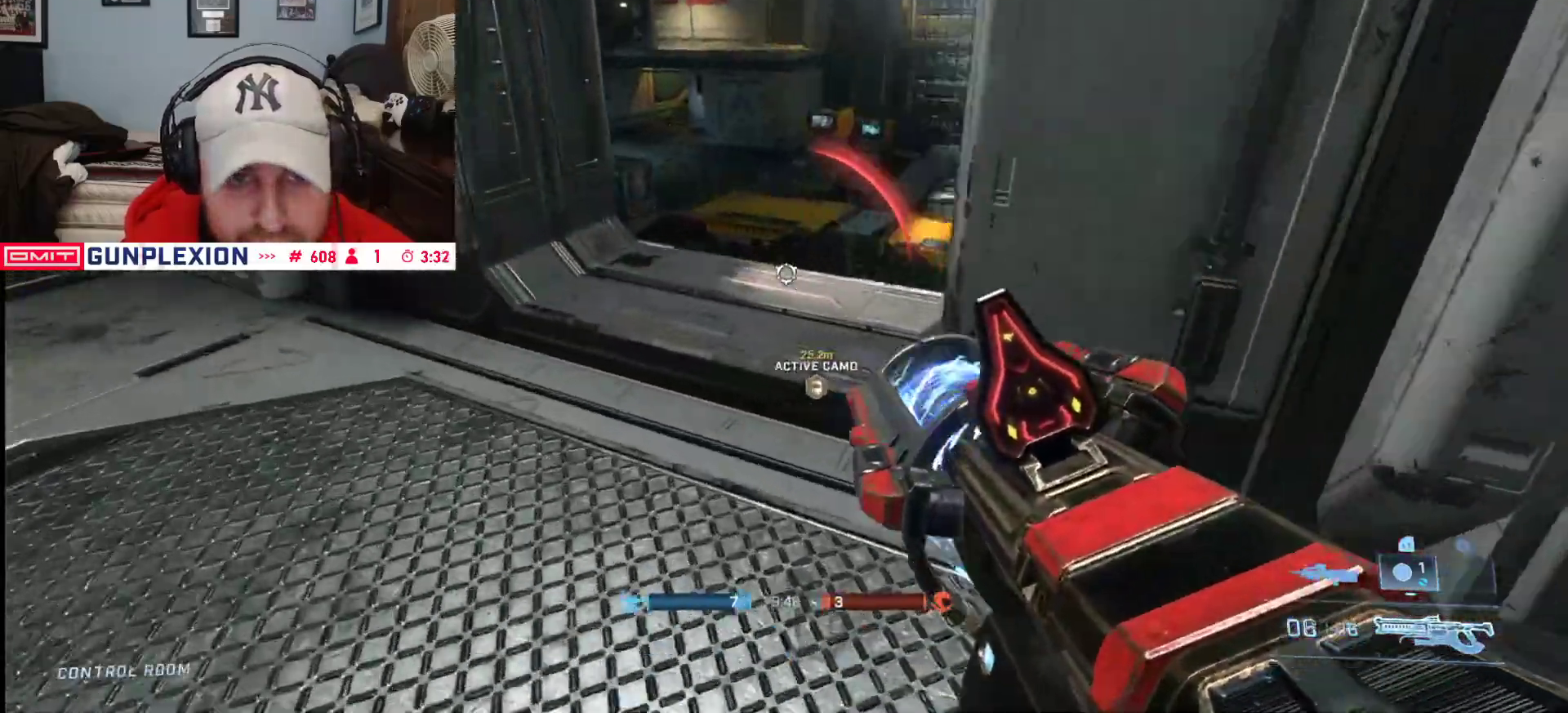
{"dt_ms": 500, "buttons": [], "left_stick": "right", "right_stick": "left", "button_events": [[117, "L2", "up"]]}
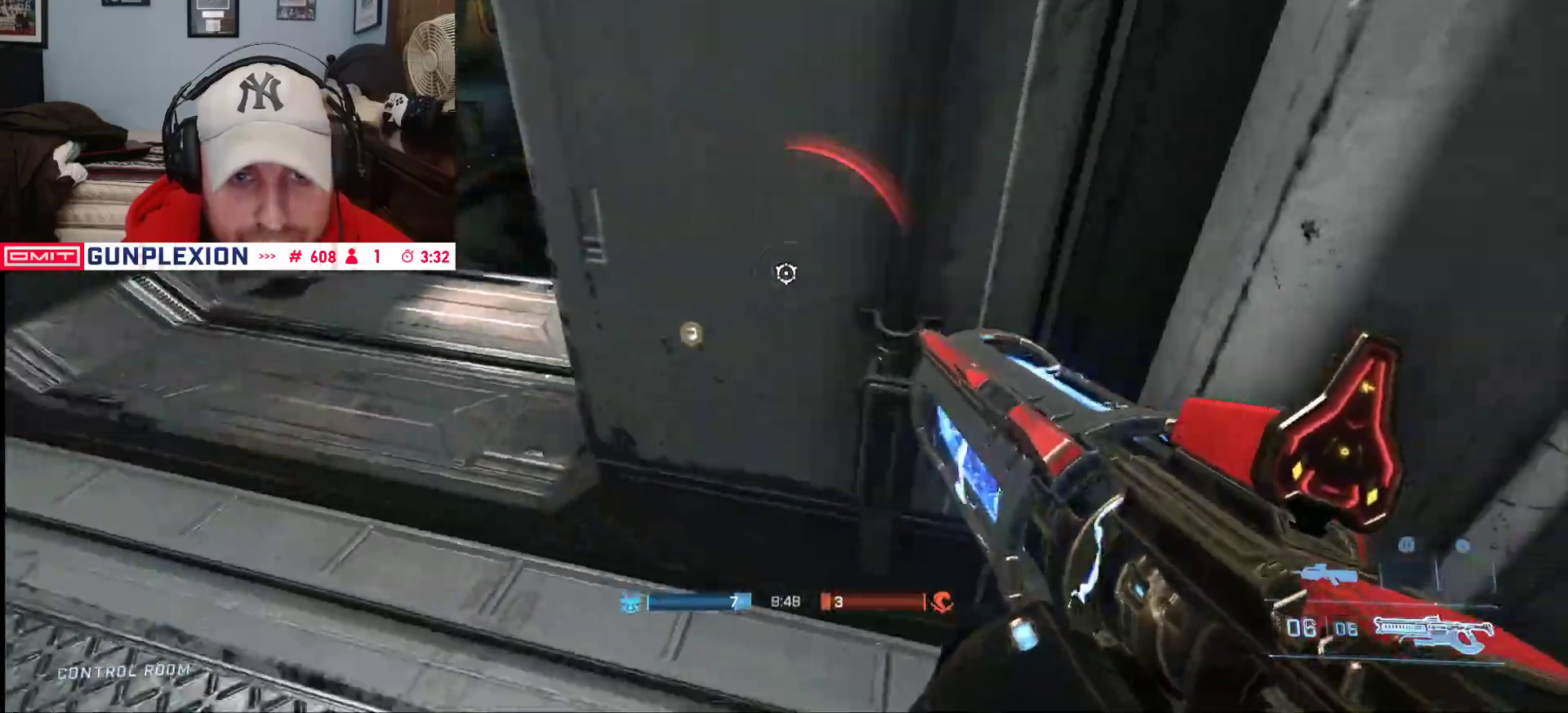
{"dt_ms": 500, "buttons": [], "left_stick": "down", "right_stick": "left", "button_events": []}
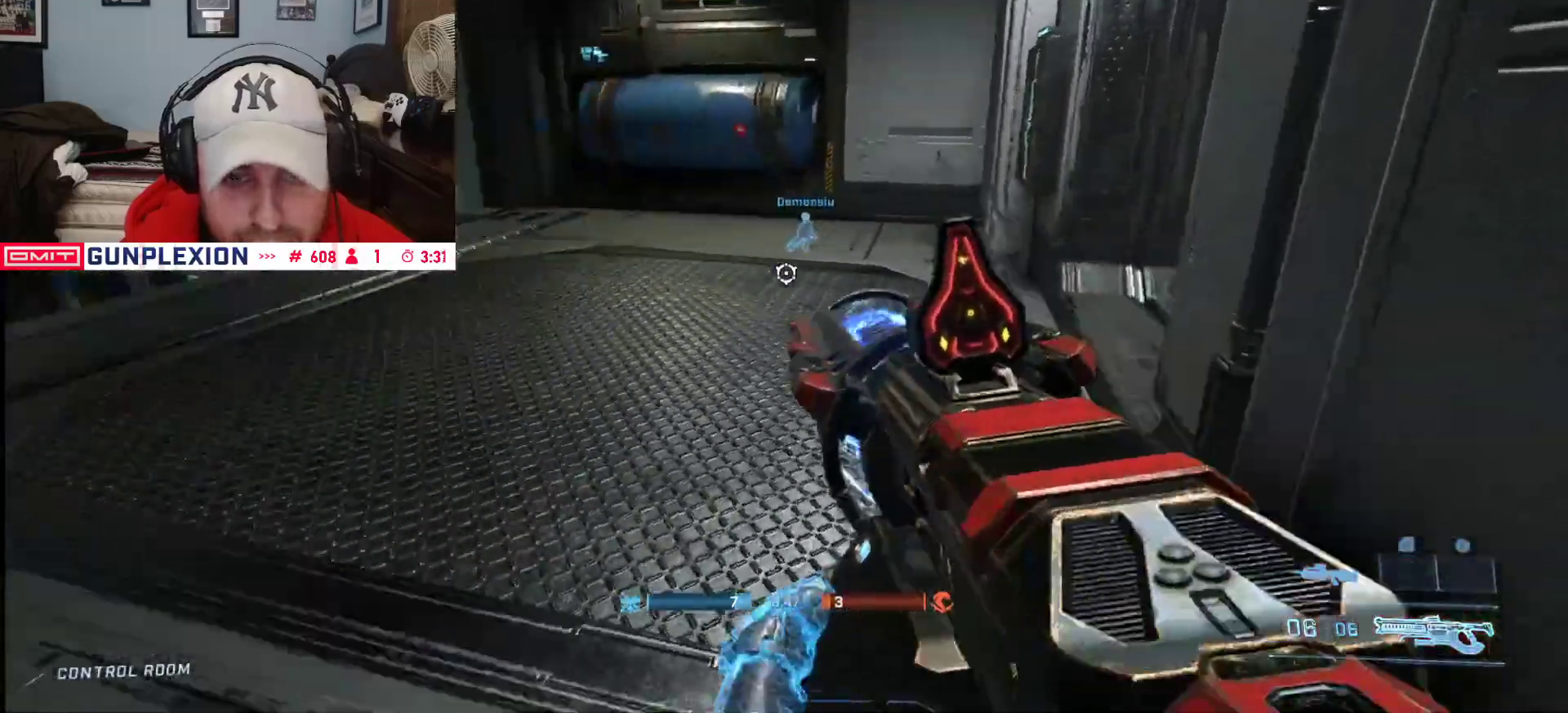
{"dt_ms": 500, "buttons": ["Y"], "left_stick": "up", "right_stick": "center", "button_events": [[150, "A", "down"], [250, "A", "up"], [483, "Y", "down"]]}
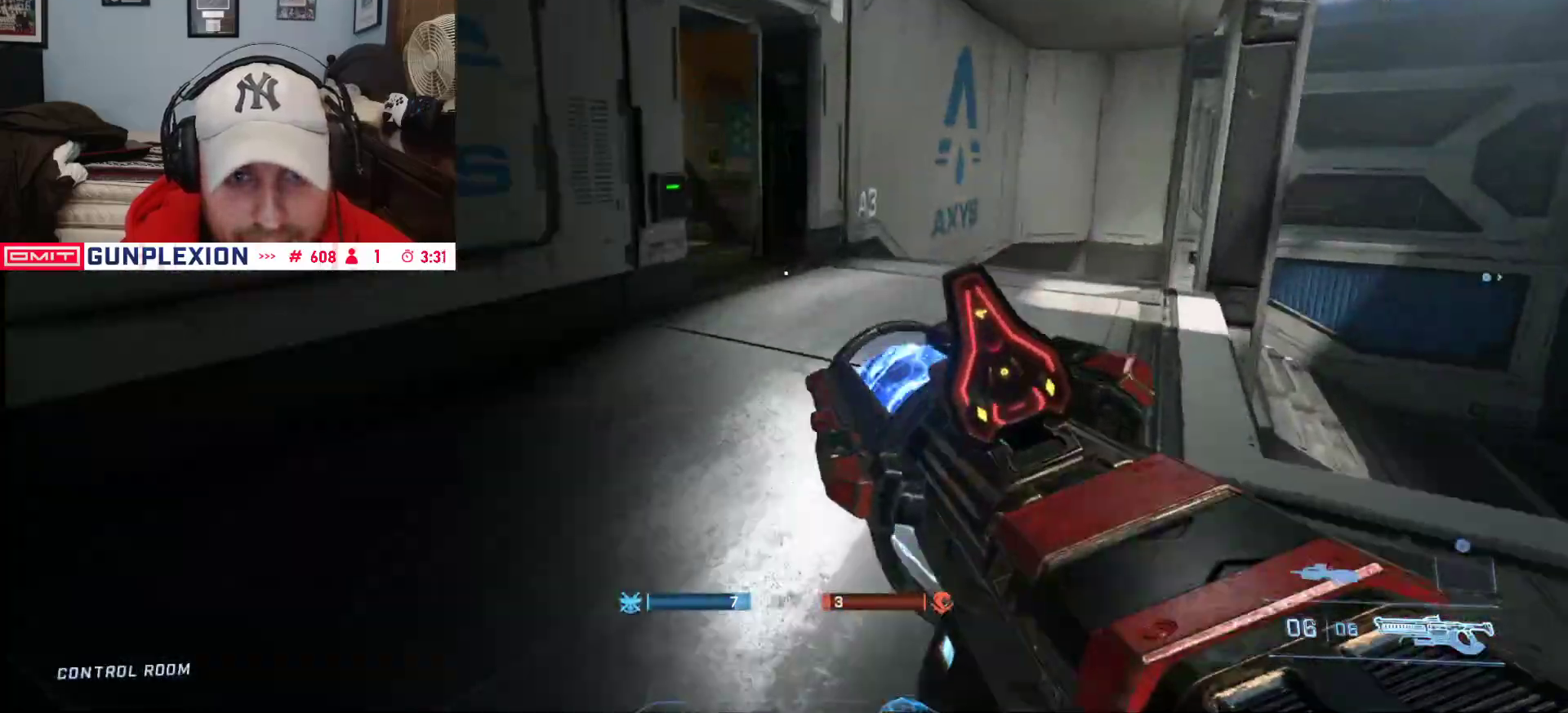
{"dt_ms": 500, "buttons": [], "left_stick": "center", "right_stick": "left", "button_events": [[33, "Y", "up"], [83, "Y", "down"], [167, "Y", "up"]]}
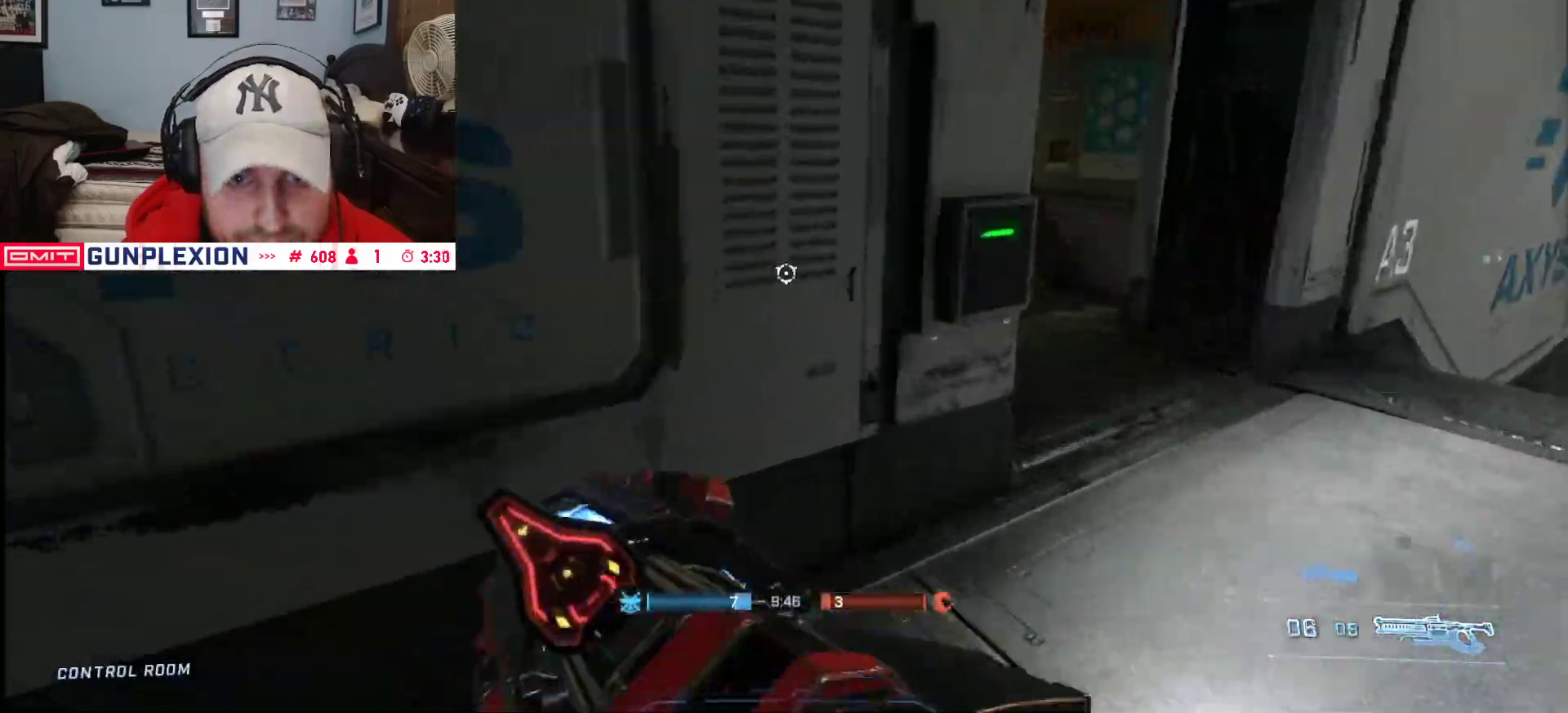
{"dt_ms": 500, "buttons": [], "left_stick": "up-left", "right_stick": "left", "button_events": []}
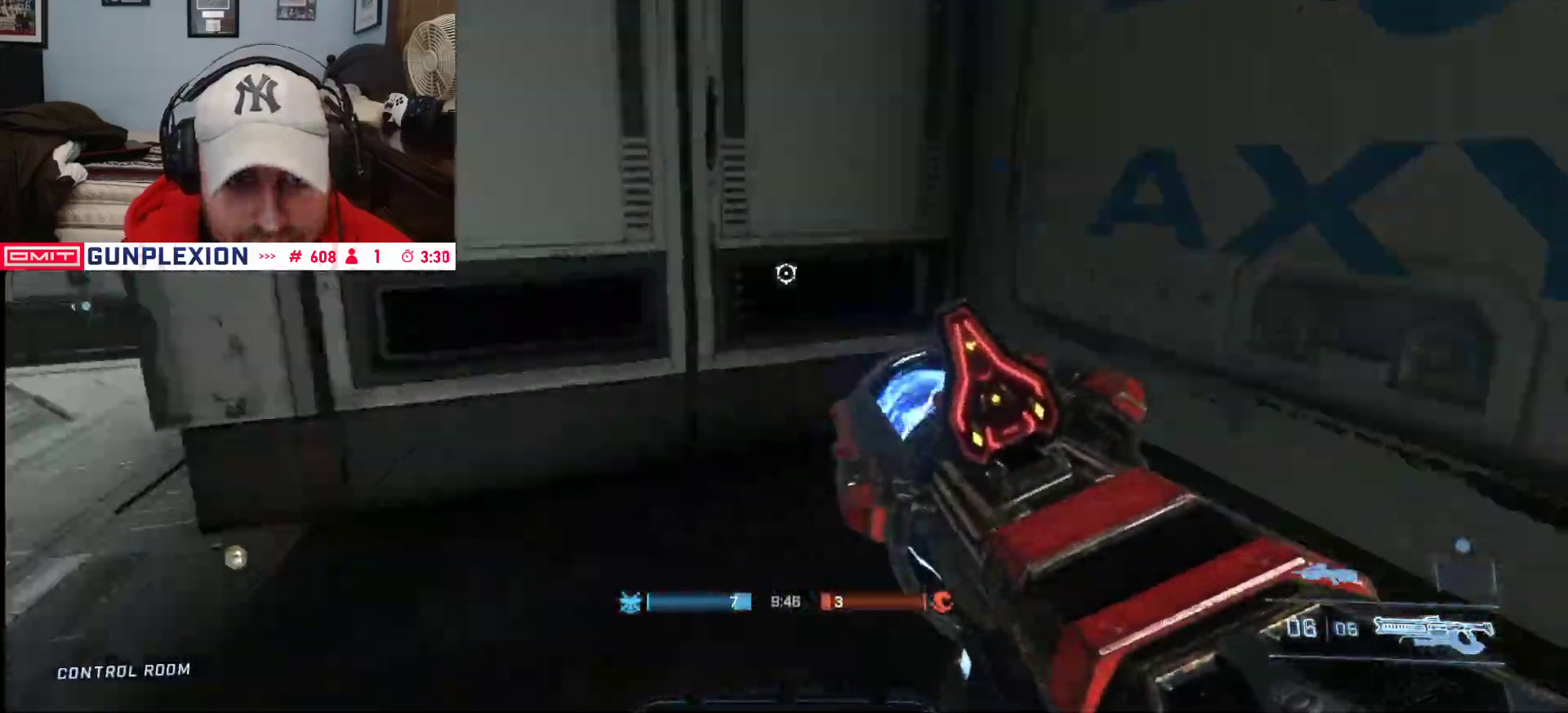
{"dt_ms": 500, "buttons": [], "left_stick": "down-right", "right_stick": "up-left", "button_events": []}